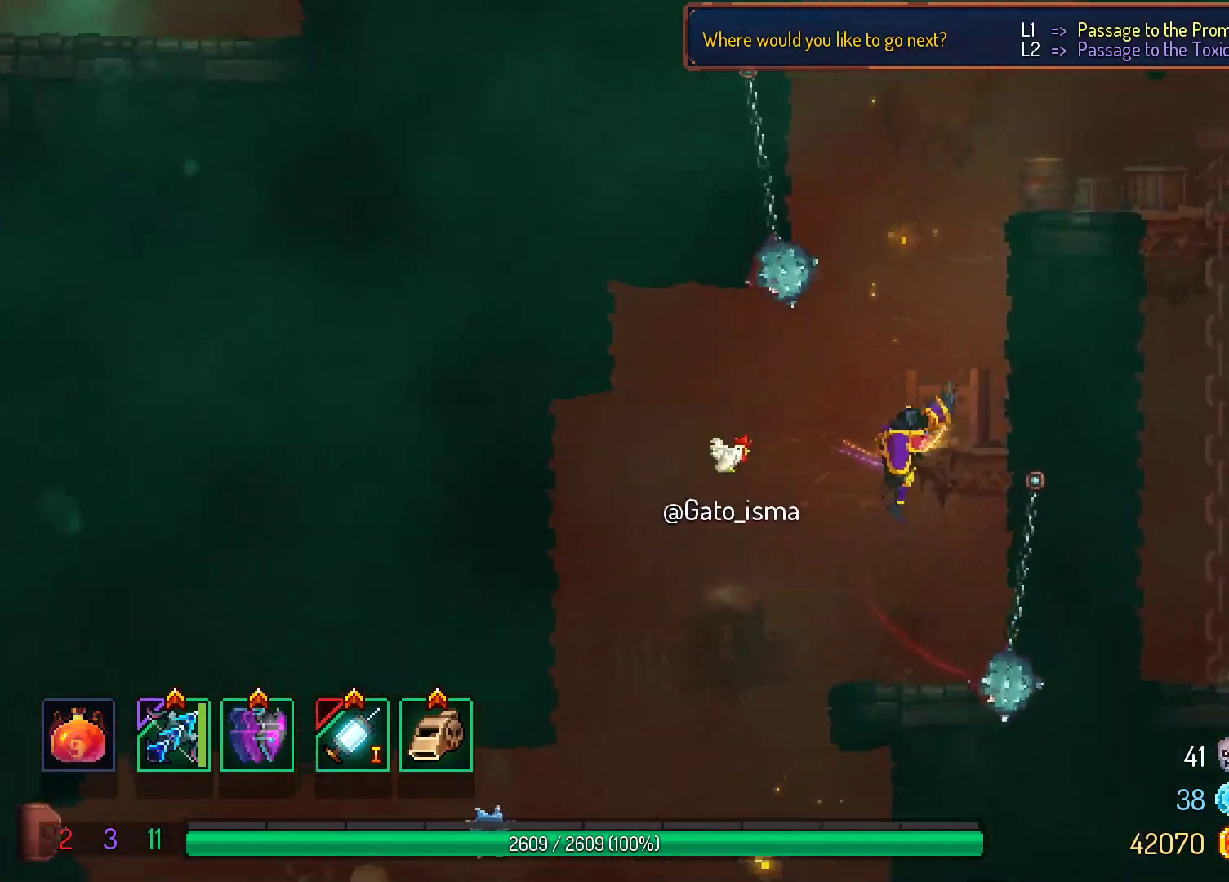
Gameplay with a controller (Xbox layout); each line is a JSON object with the inputs held at the frame after it (dt_ms = milliseconds from this image to that frame). "events" lists button and stick changes between this image and that frame as [ms after this image, input, new state], when the widget could be followed in between. Not read: L3 R3 left_stick.
{"dt_ms": 1000, "buttons": ["A"], "right_stick": "center"}
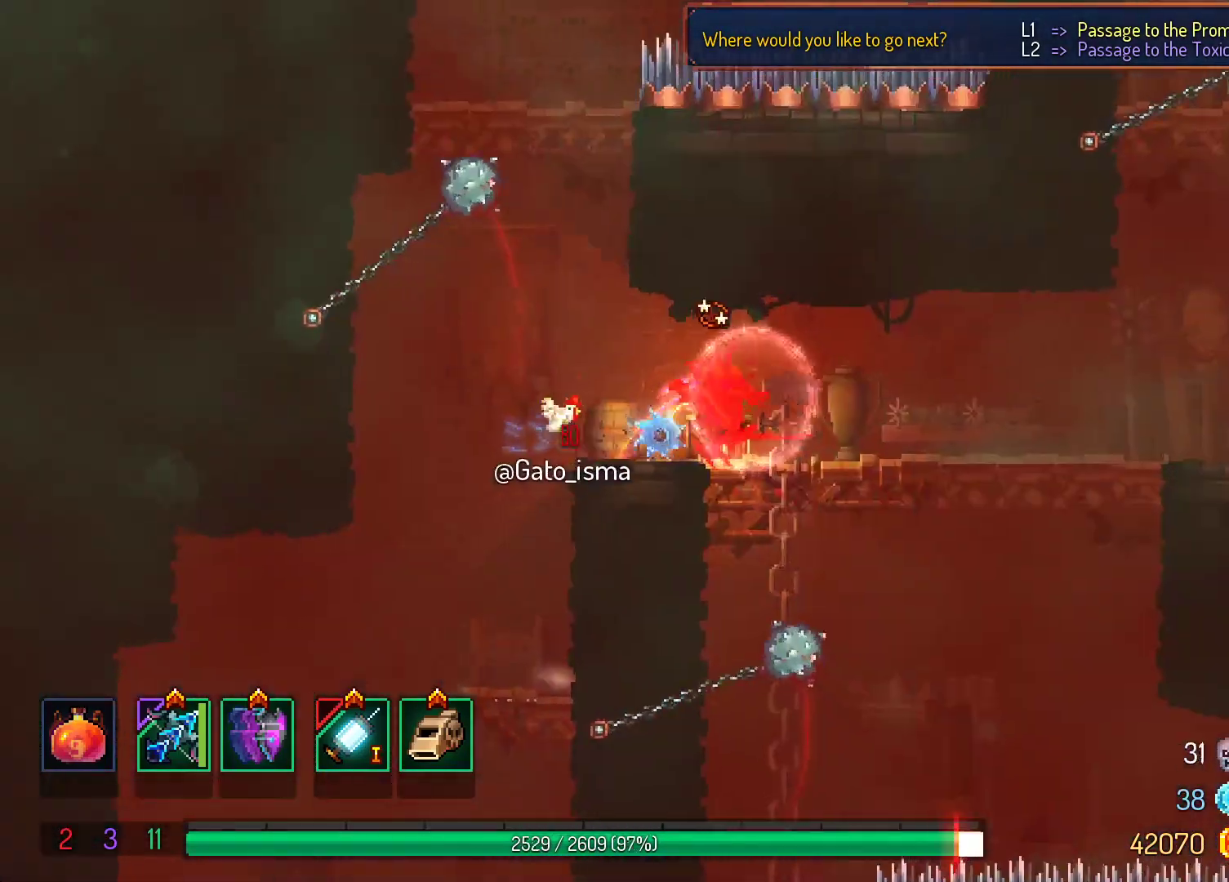
{"dt_ms": 500, "buttons": ["A"], "right_stick": "center", "events": []}
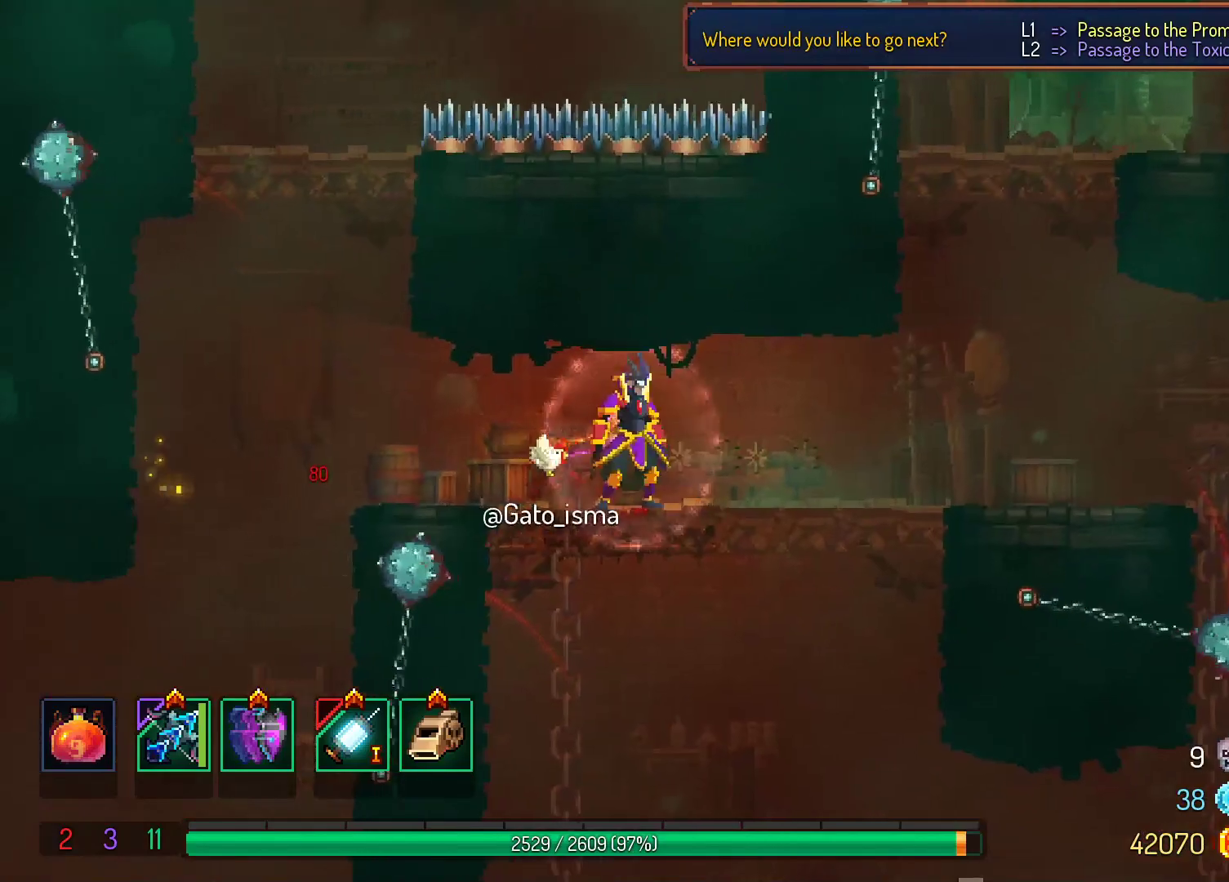
{"dt_ms": 500, "buttons": ["A"], "right_stick": "center", "events": []}
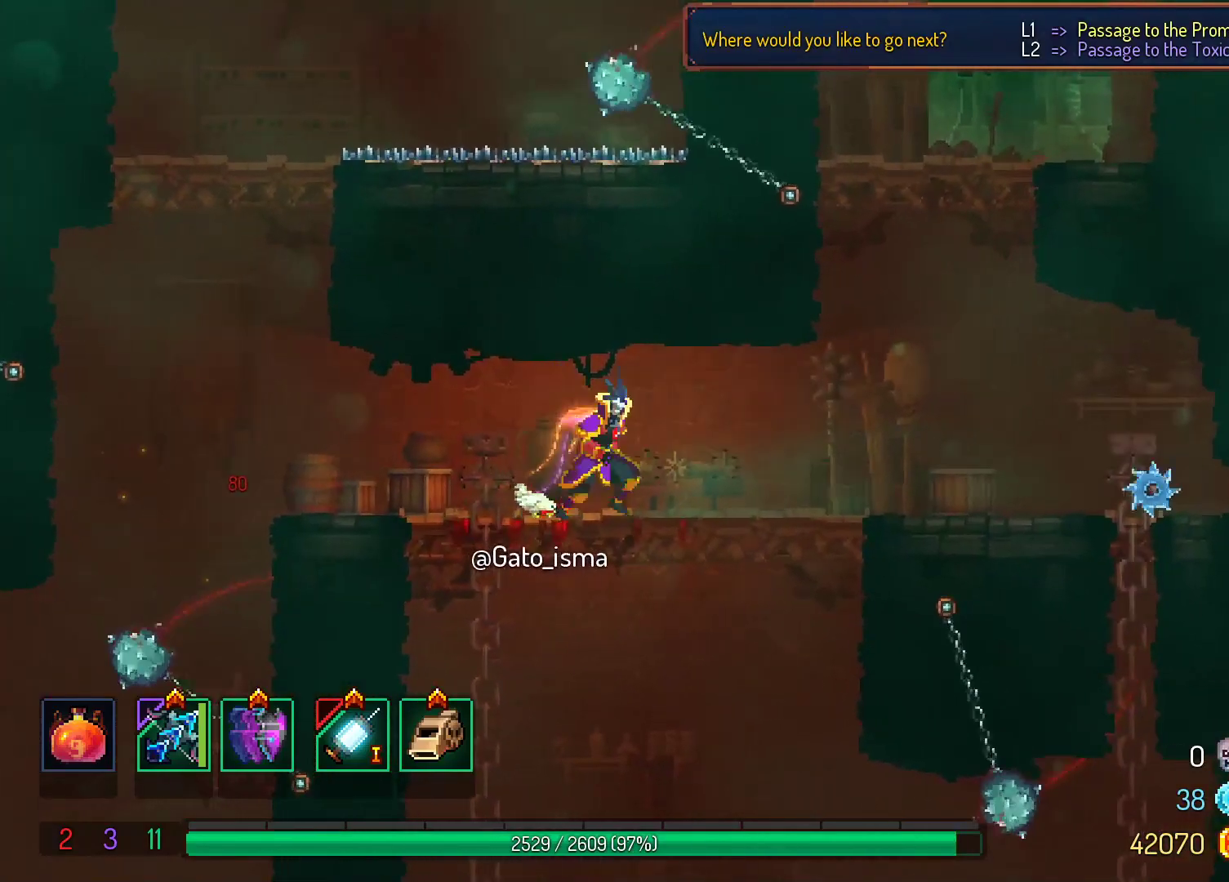
{"dt_ms": 500, "buttons": ["A"], "right_stick": "center", "events": [[17, "A", "up"], [350, "A", "down"]]}
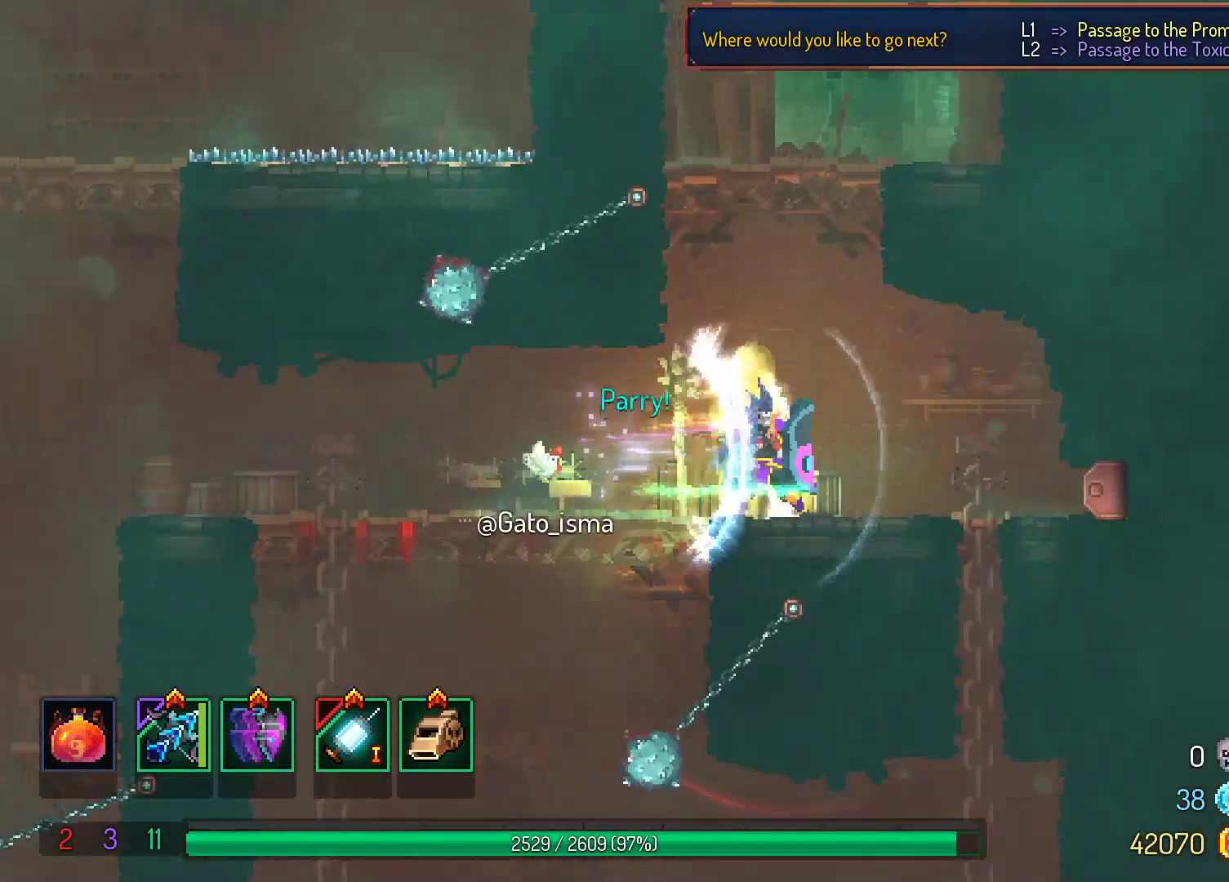
{"dt_ms": 1000, "buttons": ["A"], "right_stick": "center"}
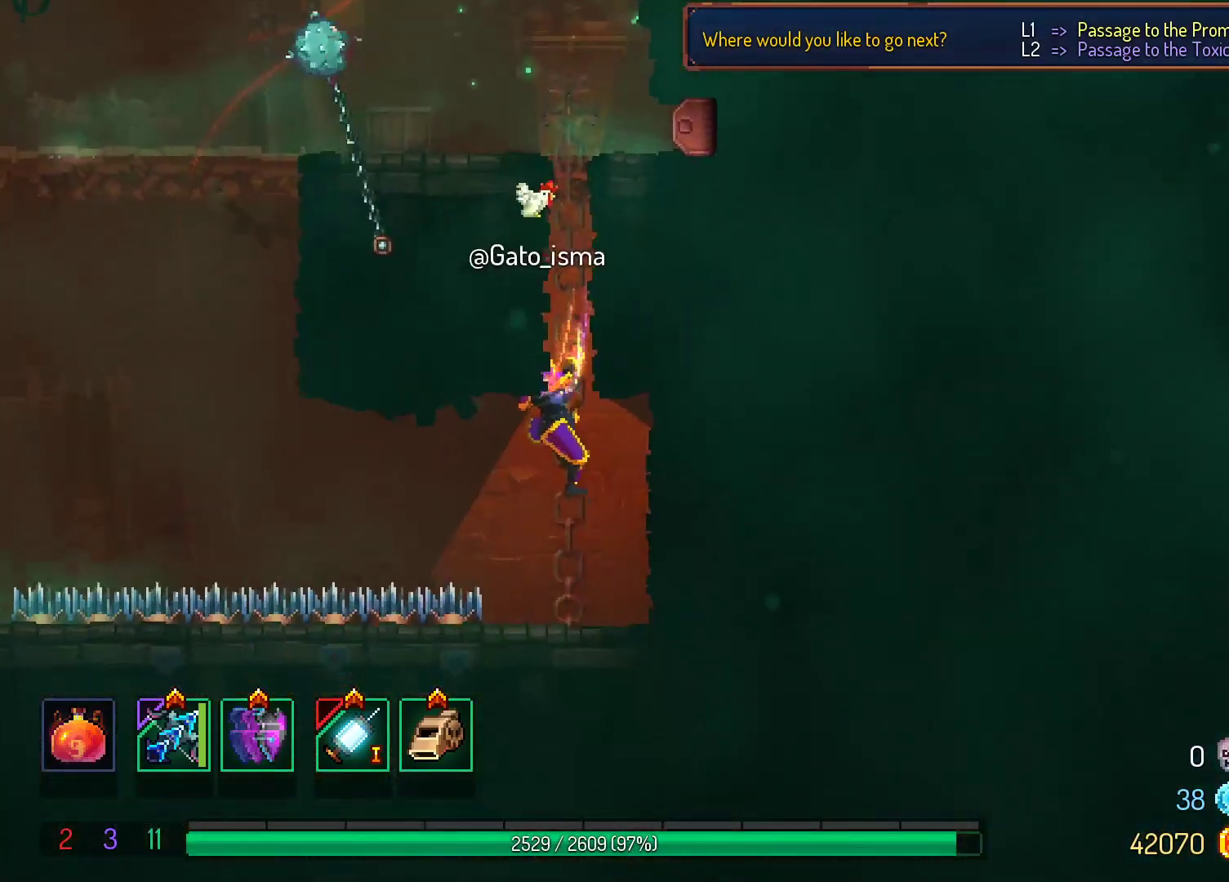
{"dt_ms": 500, "buttons": [], "right_stick": "center", "events": [[250, "A", "up"]]}
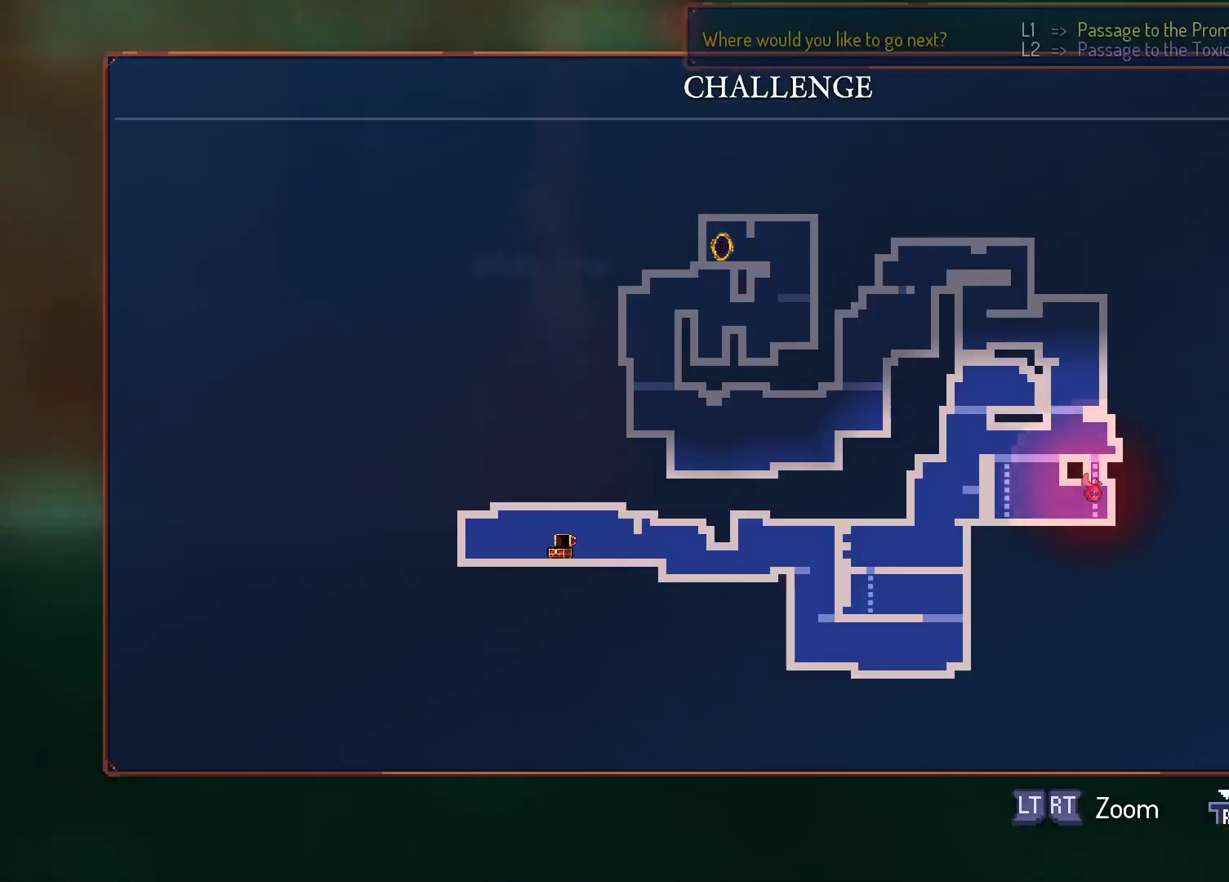
{"dt_ms": 500, "buttons": [], "right_stick": "center", "events": []}
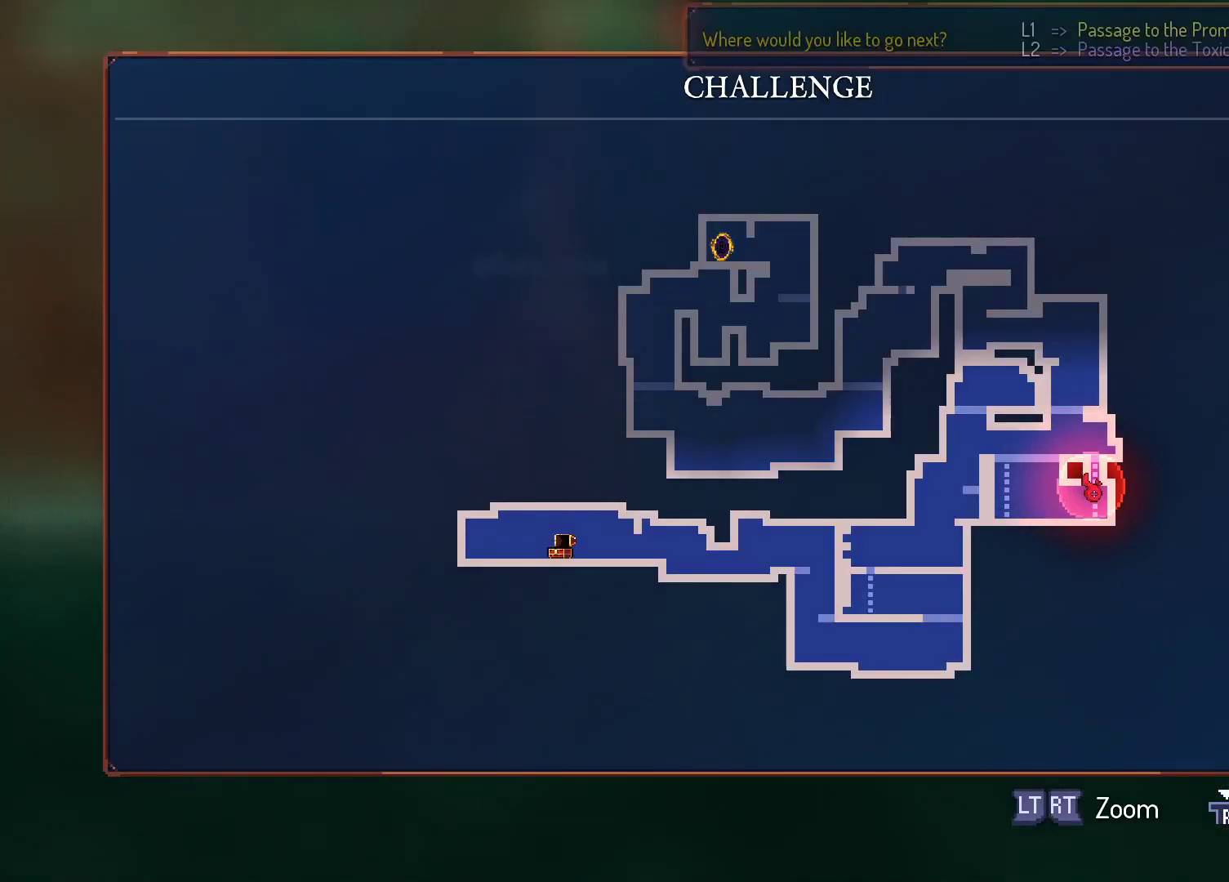
{"dt_ms": 500, "buttons": [], "right_stick": "center", "events": []}
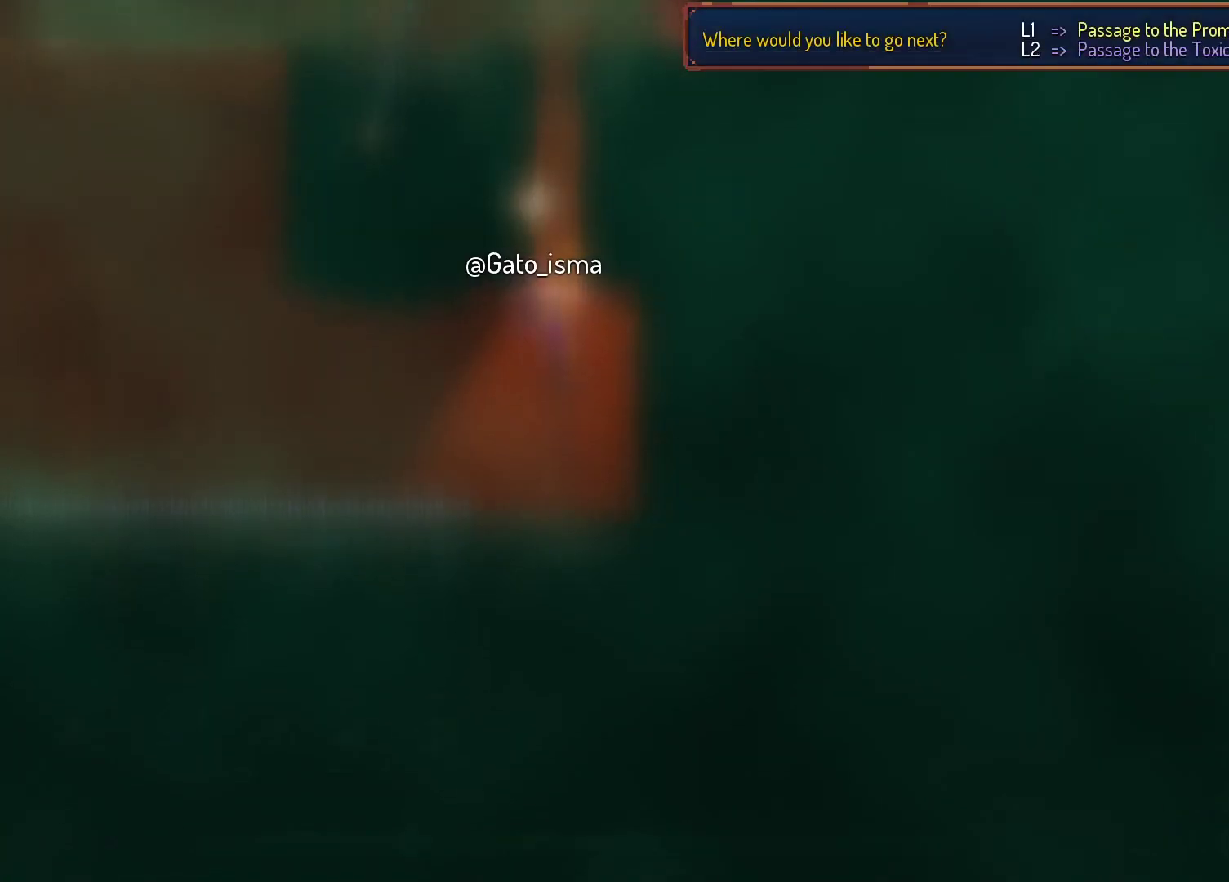
{"dt_ms": 500, "buttons": ["A"], "right_stick": "center", "events": [[167, "A", "down"]]}
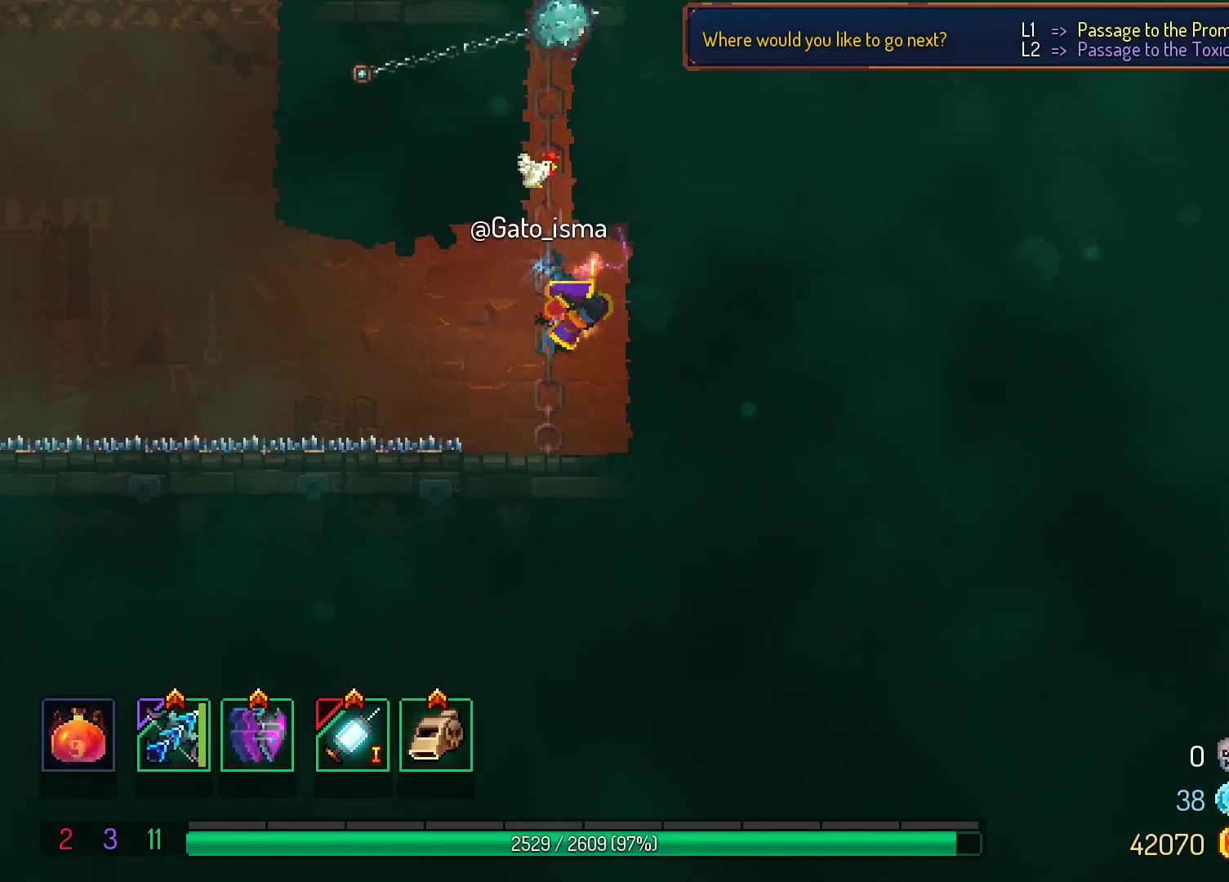
{"dt_ms": 500, "buttons": ["A"], "right_stick": "center", "events": []}